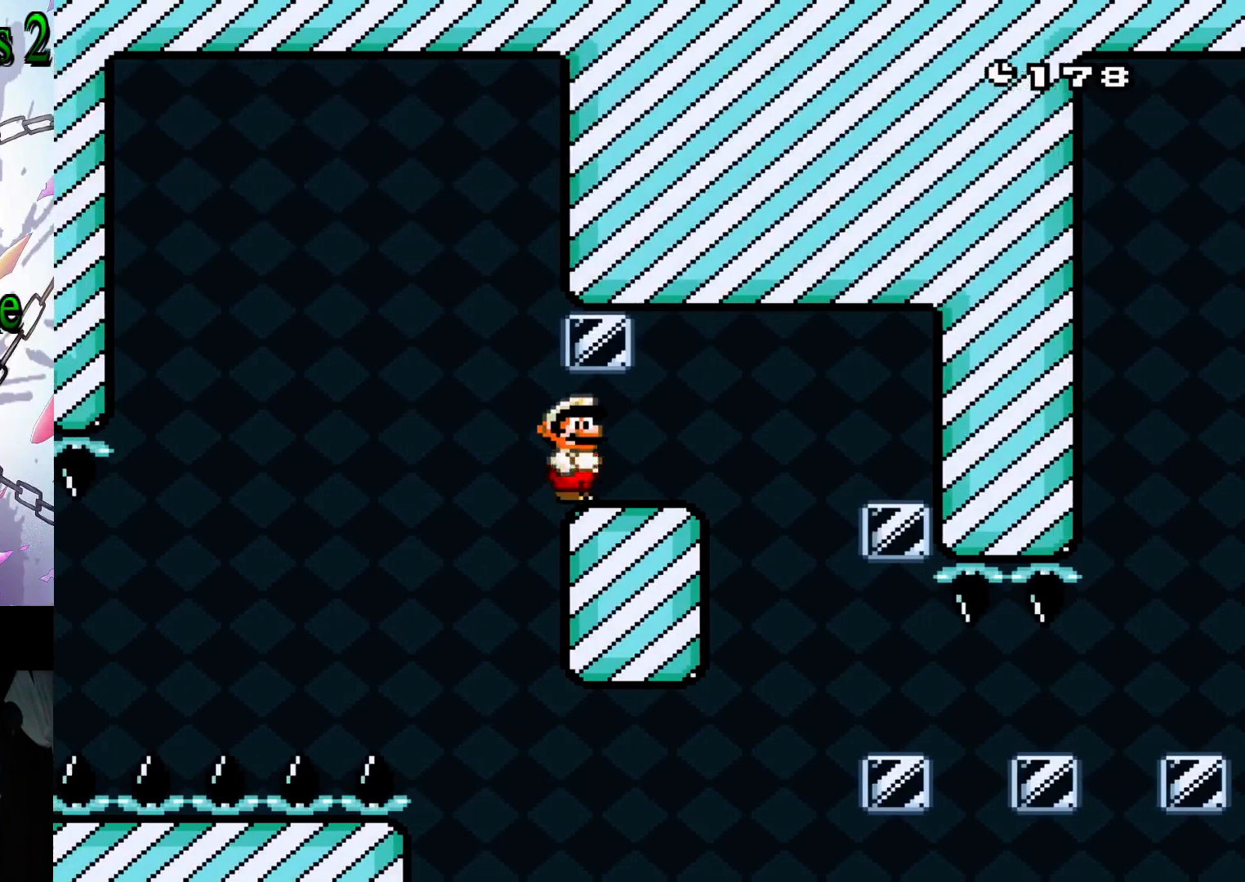
Gameplay with a controller (Nintendo layout); each line is a JSON object with the inputs held at the frame after it. "events" lists button and stick changes between this image and that frame as [ms after this image, input, new state], when the widget could be followed in between. Not read: L3 R3.
{"buttons": ["Y"], "events": [[67, "DPAD_RIGHT", "up"]]}
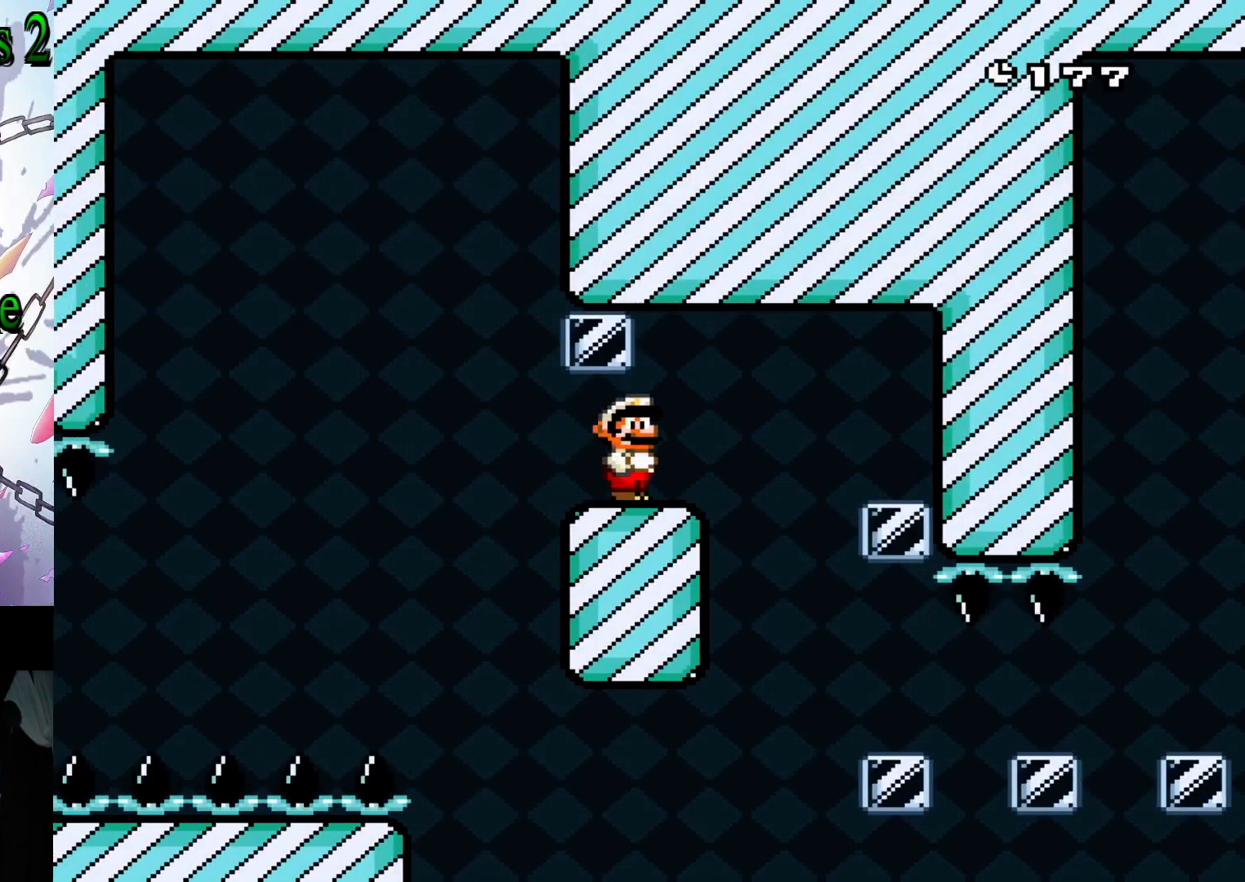
{"buttons": [], "events": [[333, "Y", "up"]]}
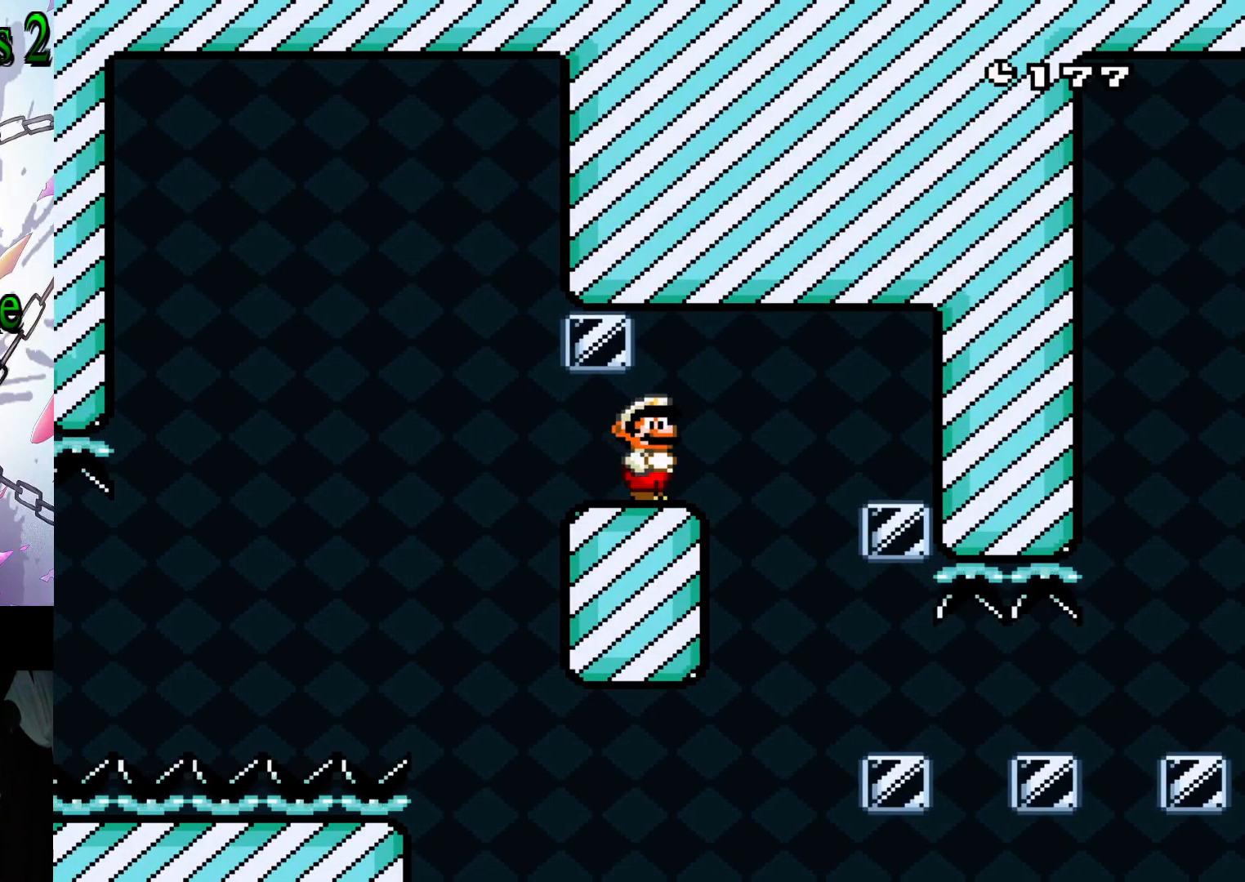
{"buttons": [], "events": []}
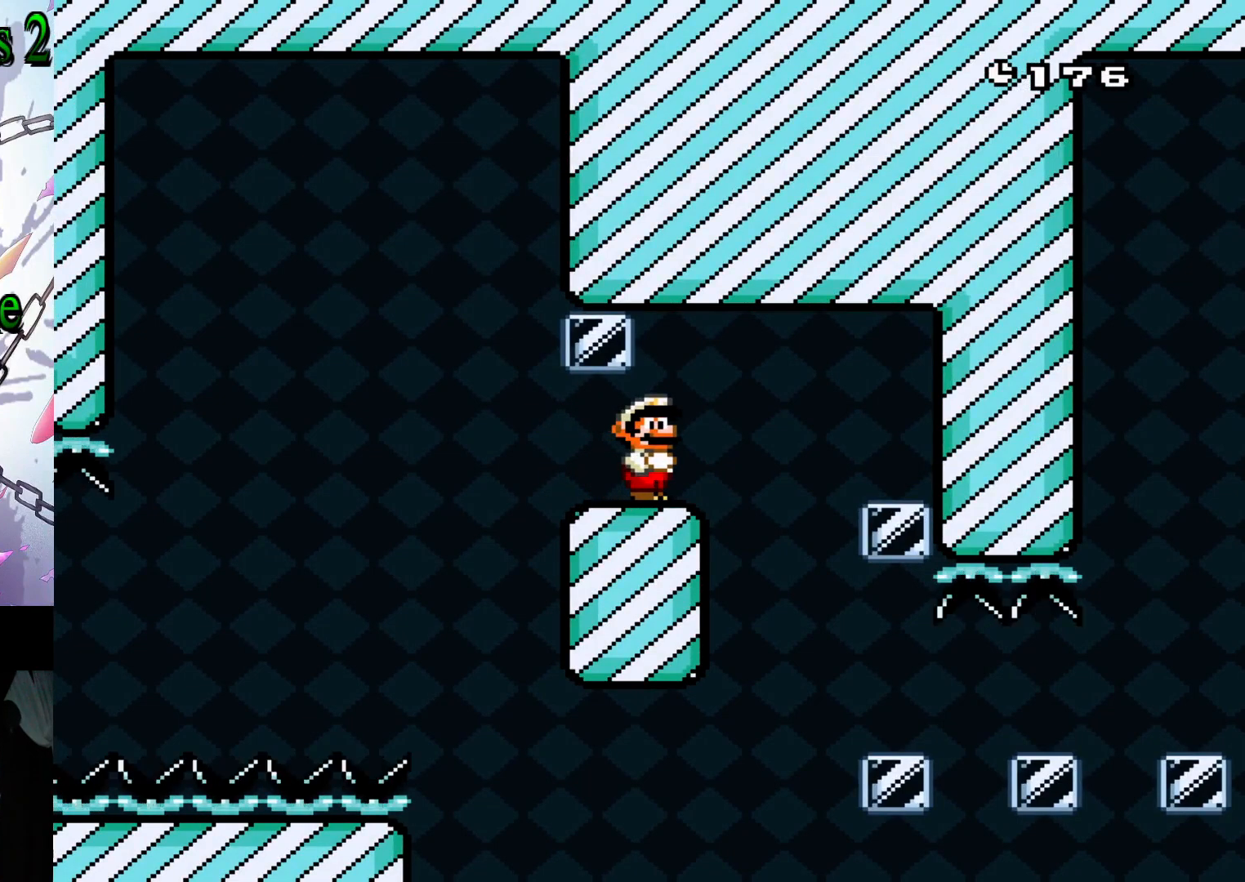
{"buttons": ["B", "Y"], "events": [[33, "DPAD_LEFT", "down"], [100, "DPAD_LEFT", "up"], [383, "Y", "down"], [450, "B", "down"]]}
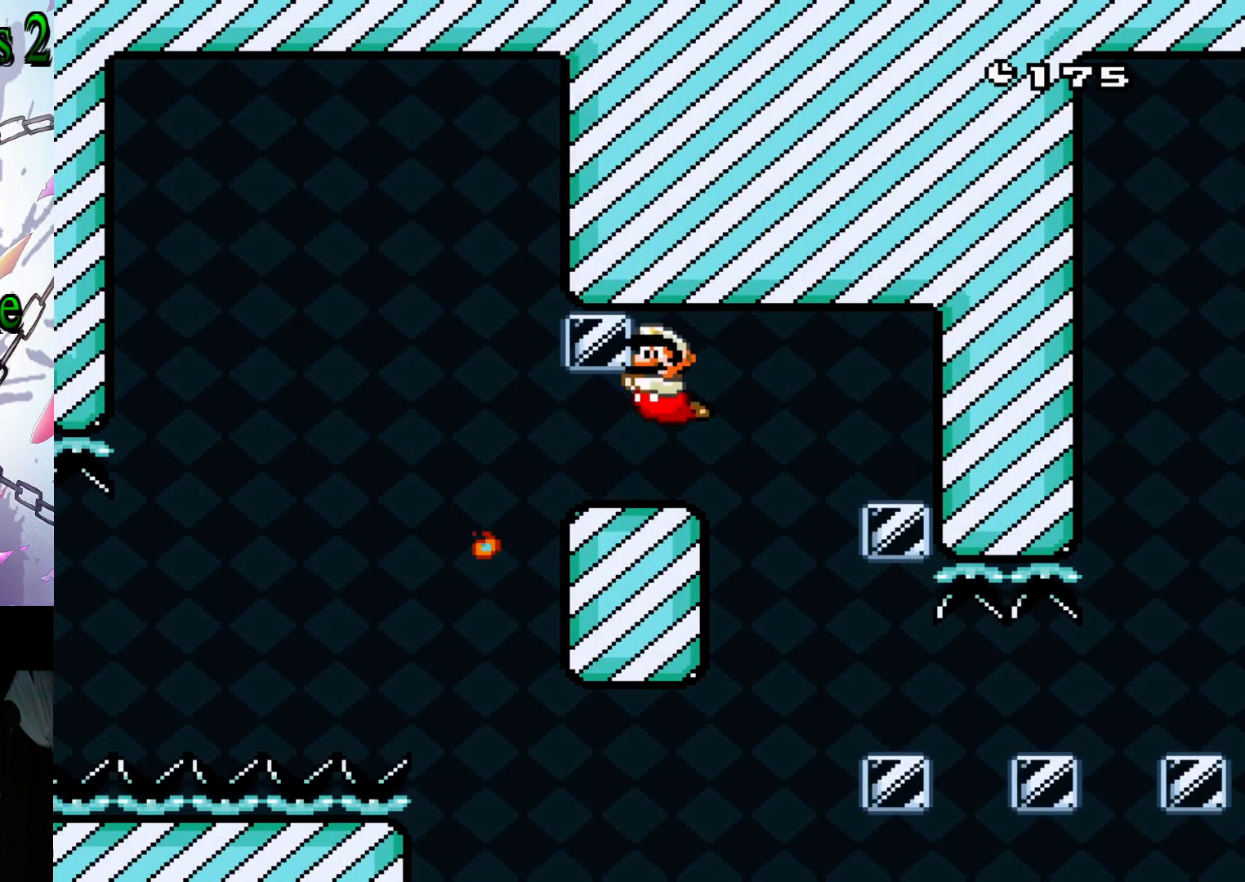
{"buttons": ["B", "Y", "DPAD_RIGHT"], "events": [[383, "DPAD_RIGHT", "down"]]}
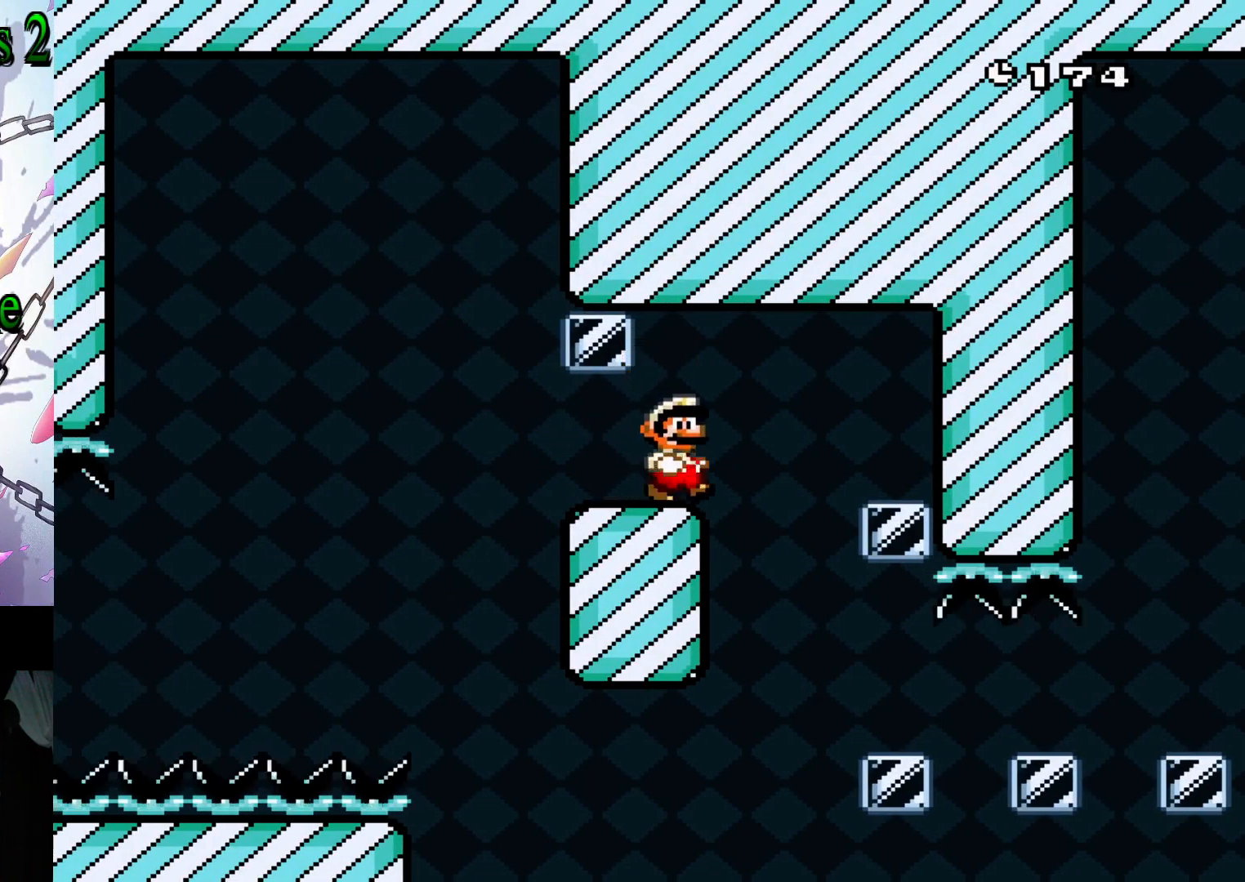
{"buttons": ["B", "Y", "DPAD_RIGHT"], "events": [[150, "DPAD_RIGHT", "up"], [183, "DPAD_LEFT", "down"], [250, "DPAD_LEFT", "up"], [250, "DPAD_UP", "down"], [283, "DPAD_RIGHT", "down"], [283, "DPAD_UP", "up"]]}
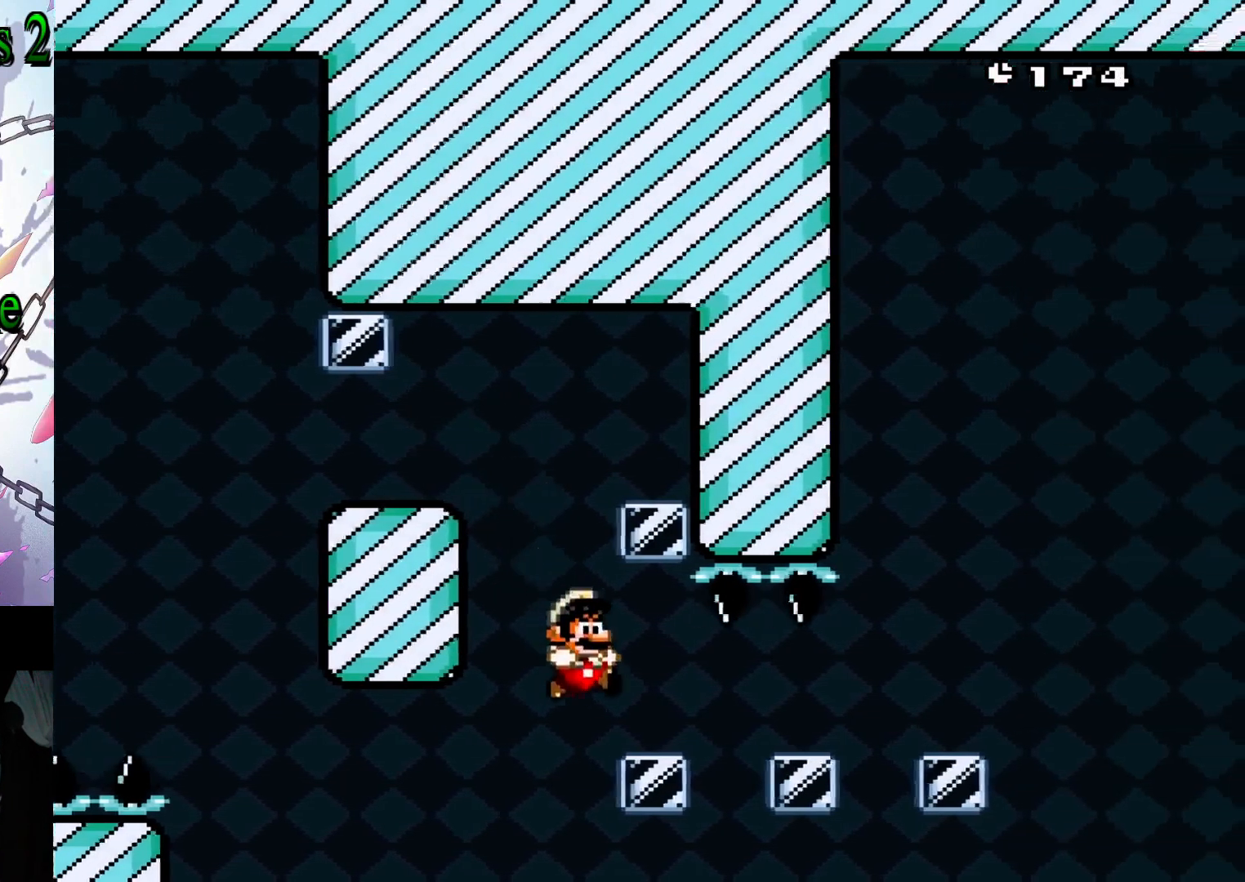
{"buttons": ["Y", "DPAD_RIGHT"], "events": [[483, "B", "up"]]}
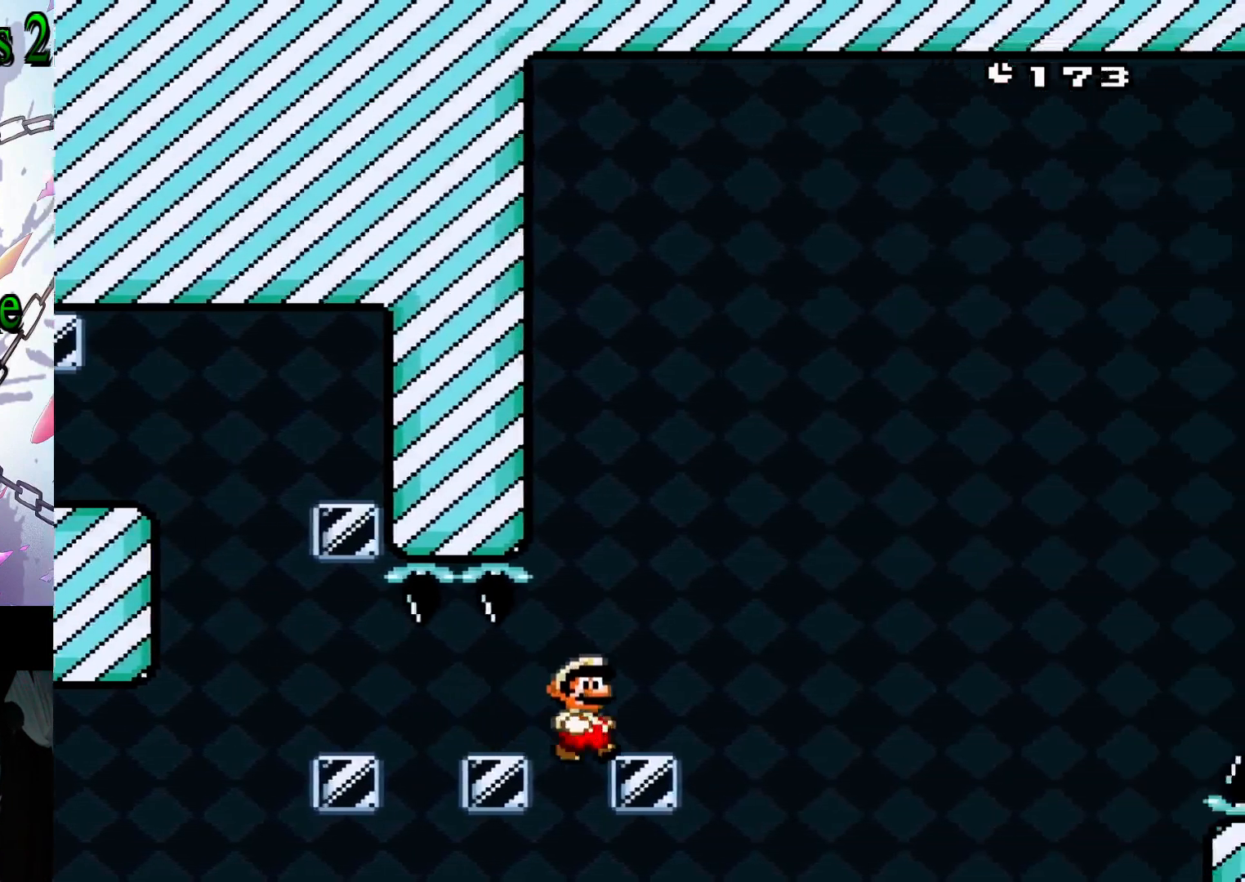
{"buttons": ["B", "Y", "DPAD_RIGHT"], "events": [[117, "B", "down"]]}
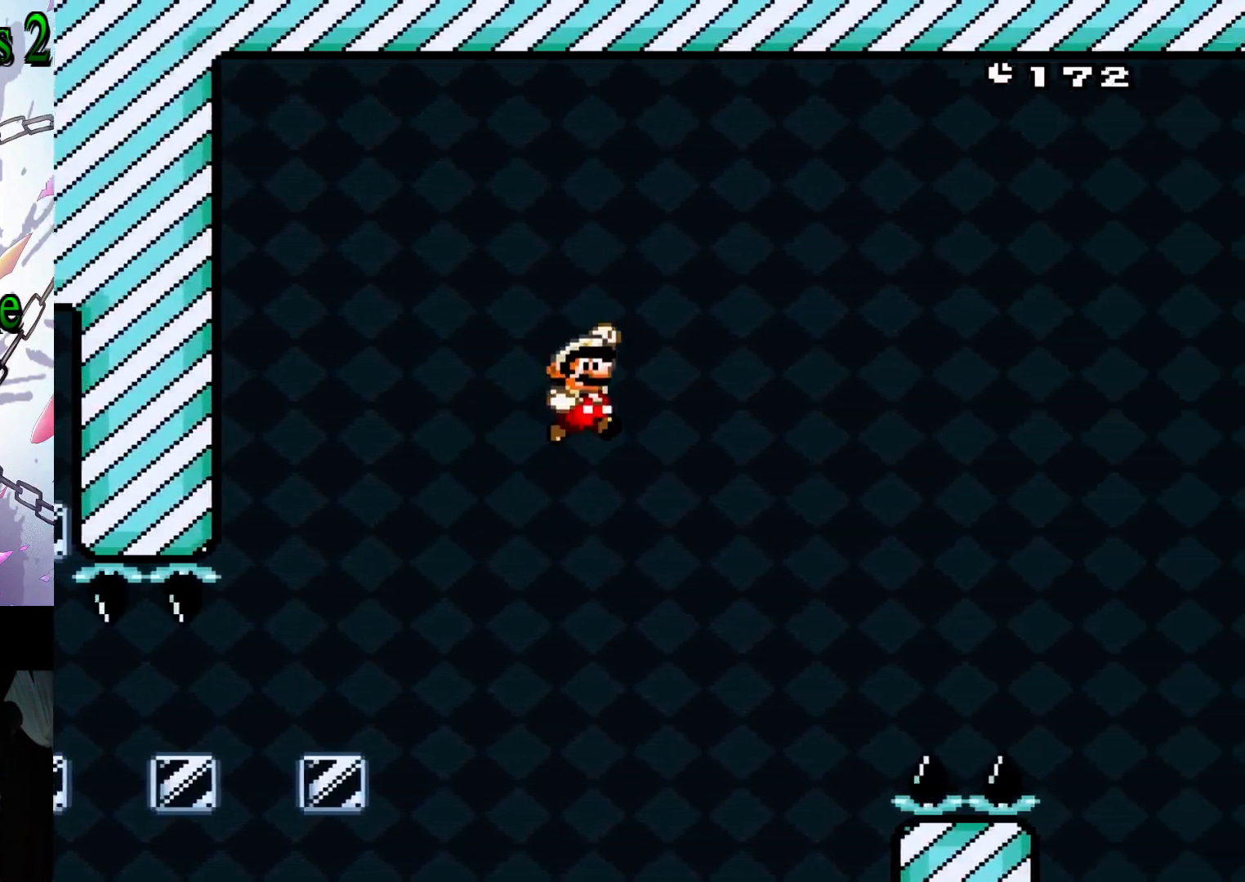
{"buttons": ["X"], "events": [[167, "DPAD_RIGHT", "up"], [183, "B", "up"], [217, "Y", "up"], [383, "X", "down"]]}
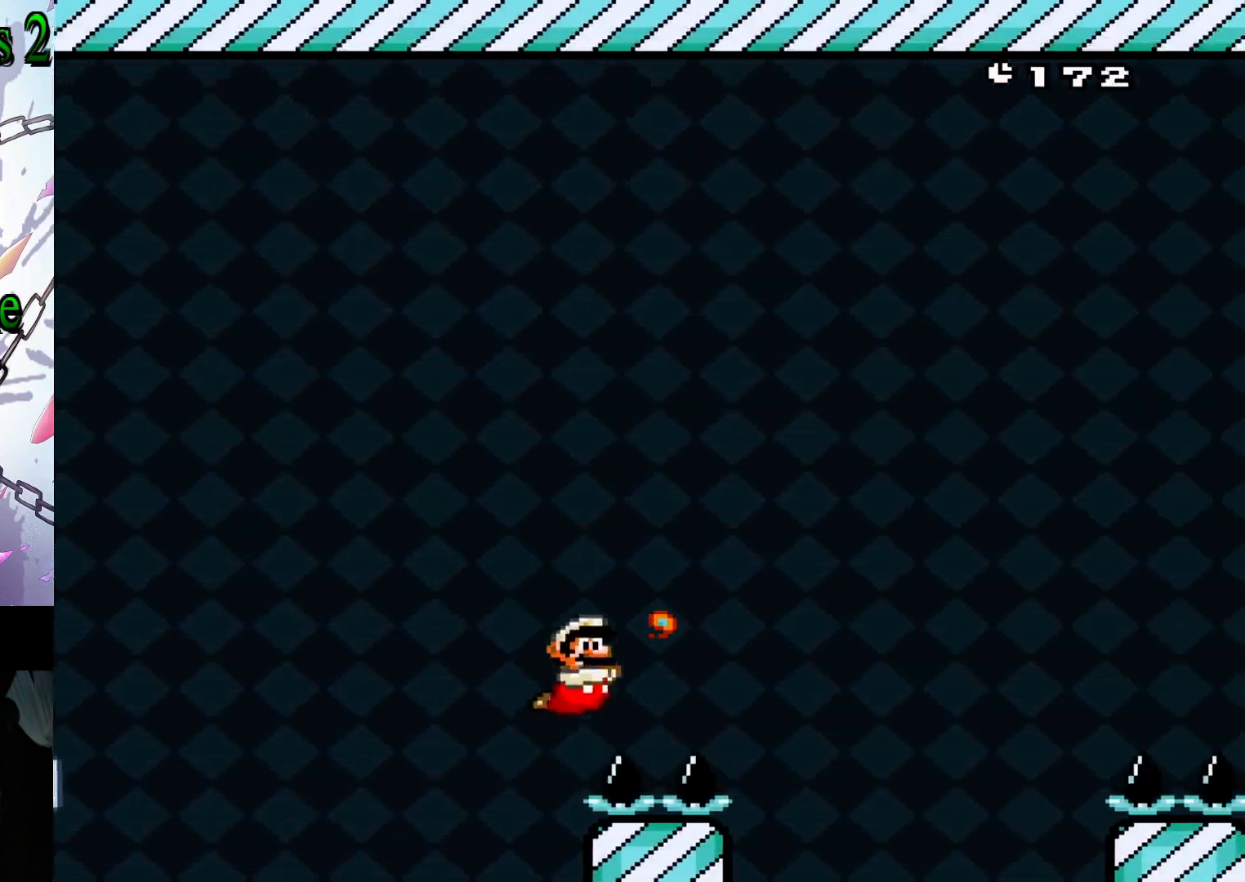
{"buttons": ["Y"], "events": [[183, "X", "up"], [350, "Y", "down"]]}
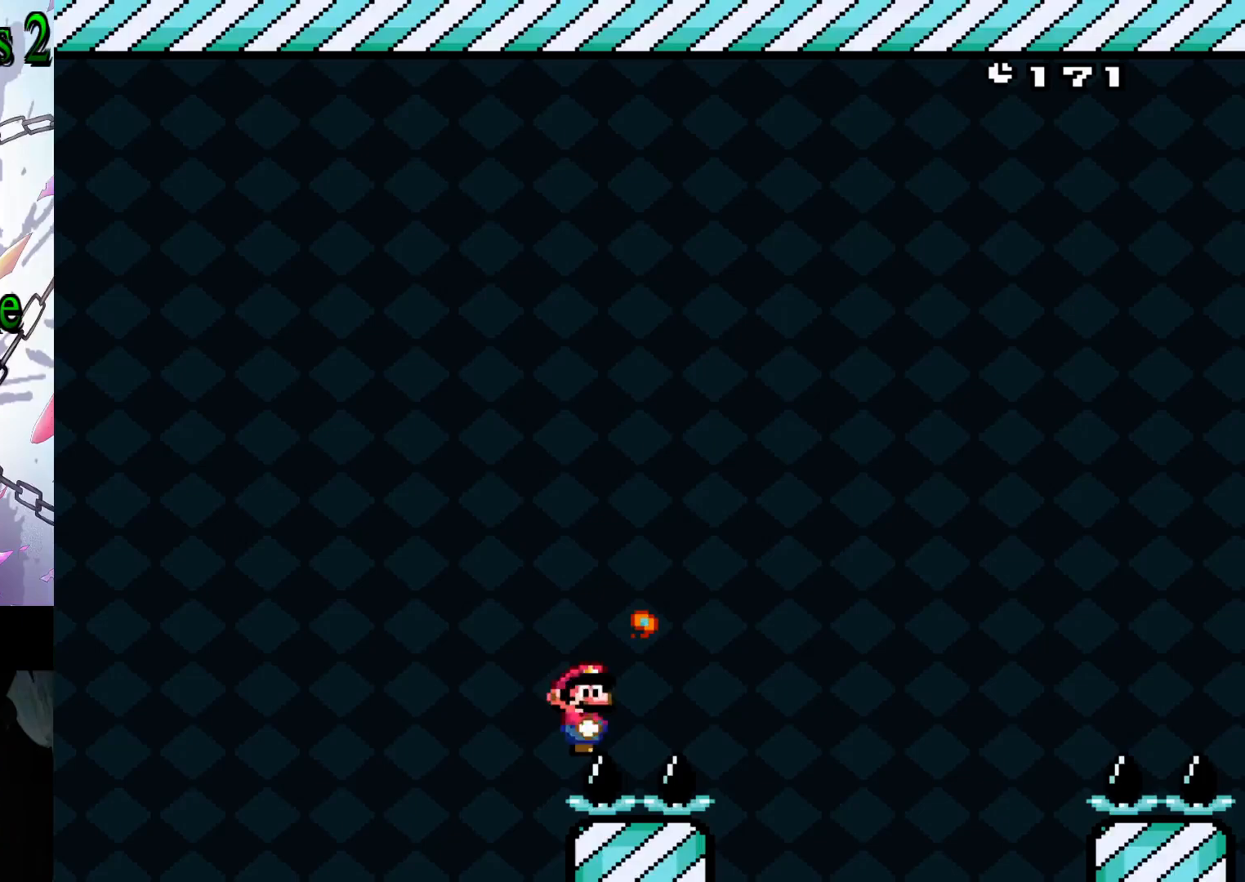
{"buttons": ["B", "Y", "DPAD_RIGHT"], "events": [[233, "DPAD_RIGHT", "down"], [450, "B", "down"]]}
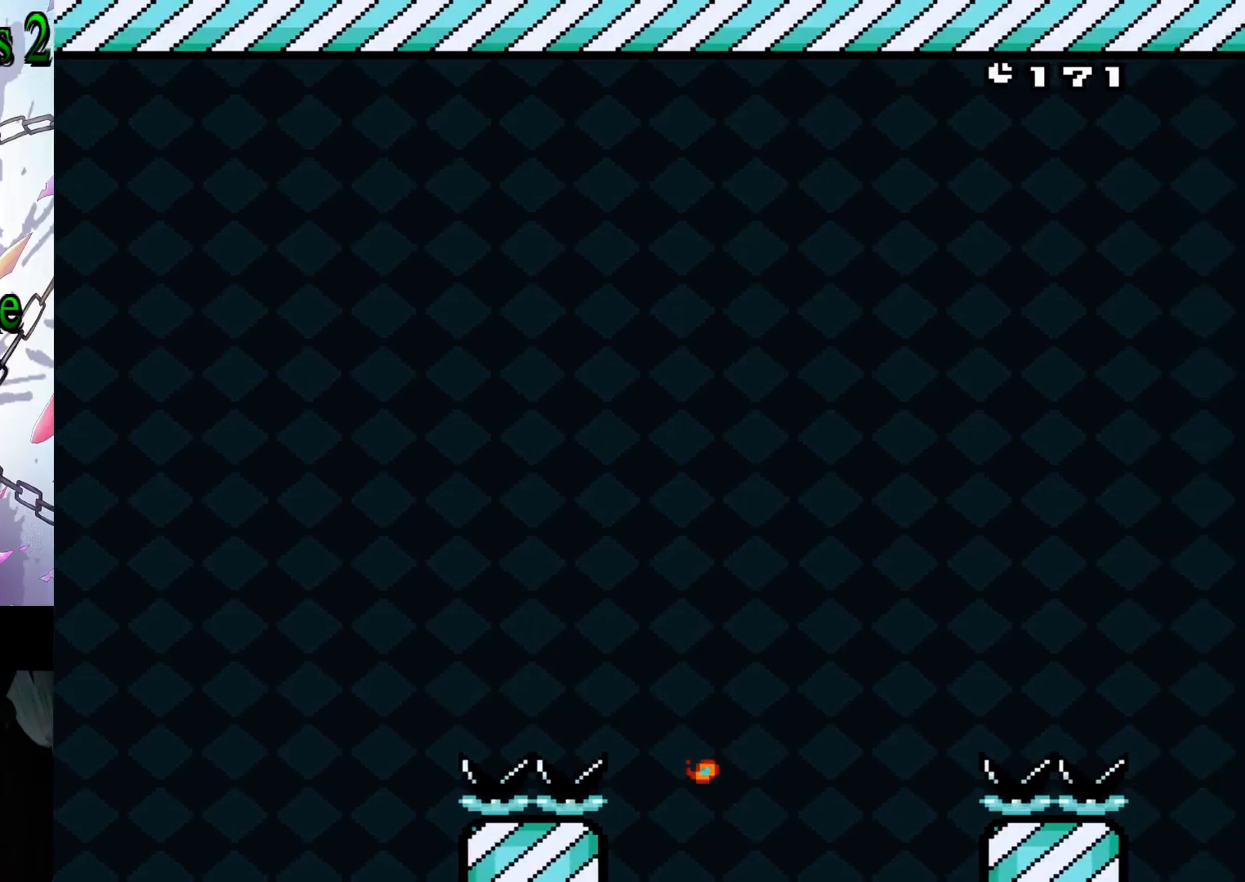
{"buttons": ["X"], "events": [[283, "B", "up"], [283, "DPAD_RIGHT", "up"], [317, "Y", "up"], [450, "X", "down"]]}
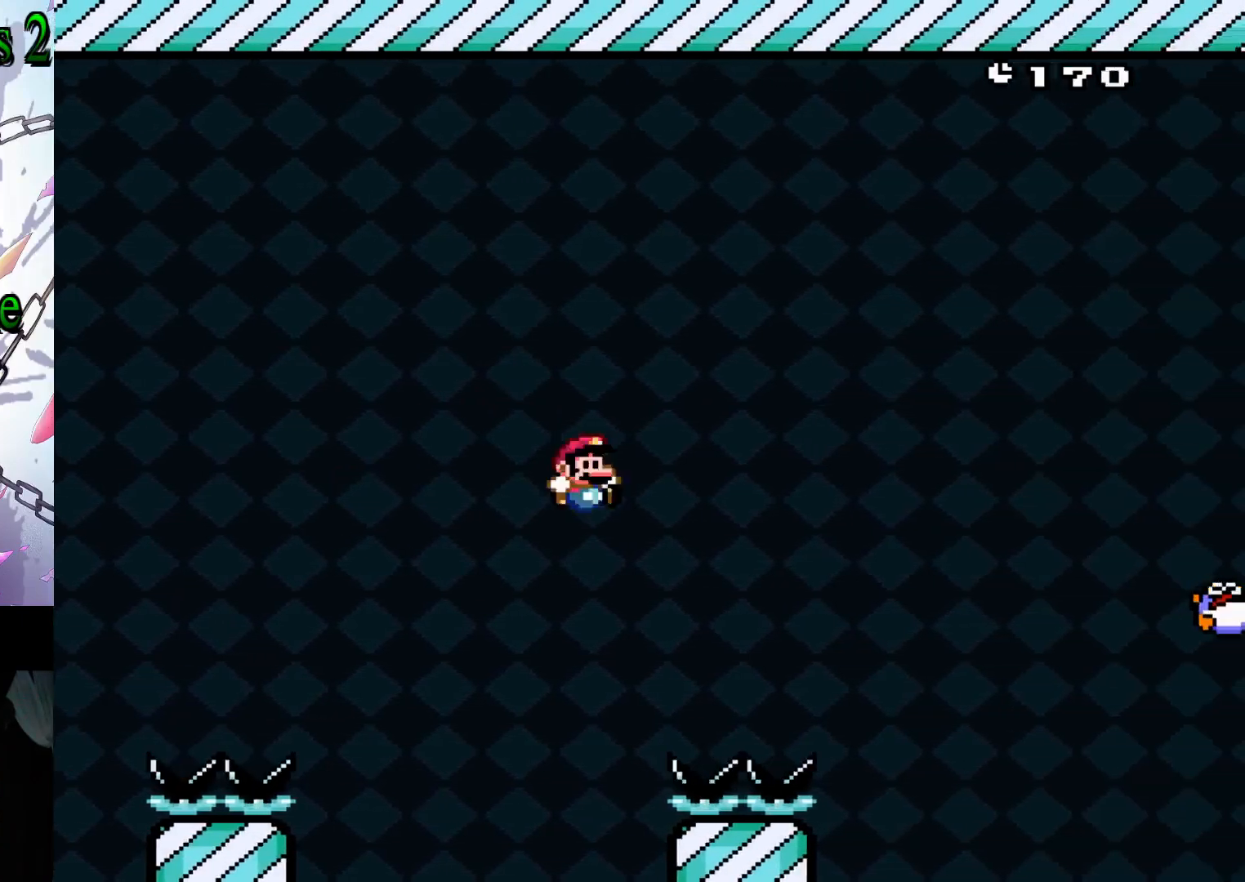
{"buttons": ["A", "X", "DPAD_RIGHT"], "events": [[283, "A", "down"], [300, "DPAD_RIGHT", "down"]]}
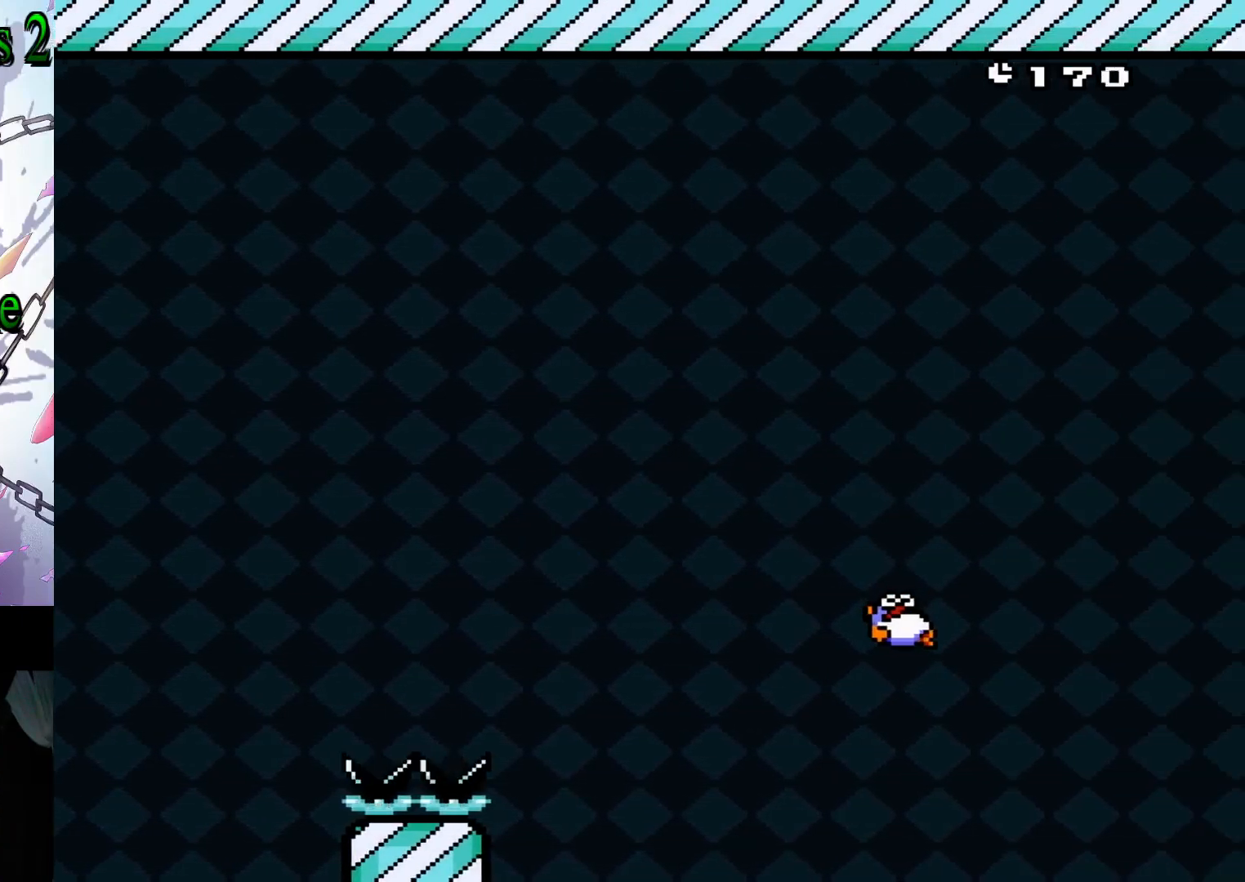
{"buttons": ["A", "X", "DPAD_RIGHT"], "events": [[167, "DPAD_RIGHT", "up"], [183, "A", "up"], [200, "X", "up"], [317, "DPAD_RIGHT", "down"], [350, "A", "down"], [350, "X", "down"]]}
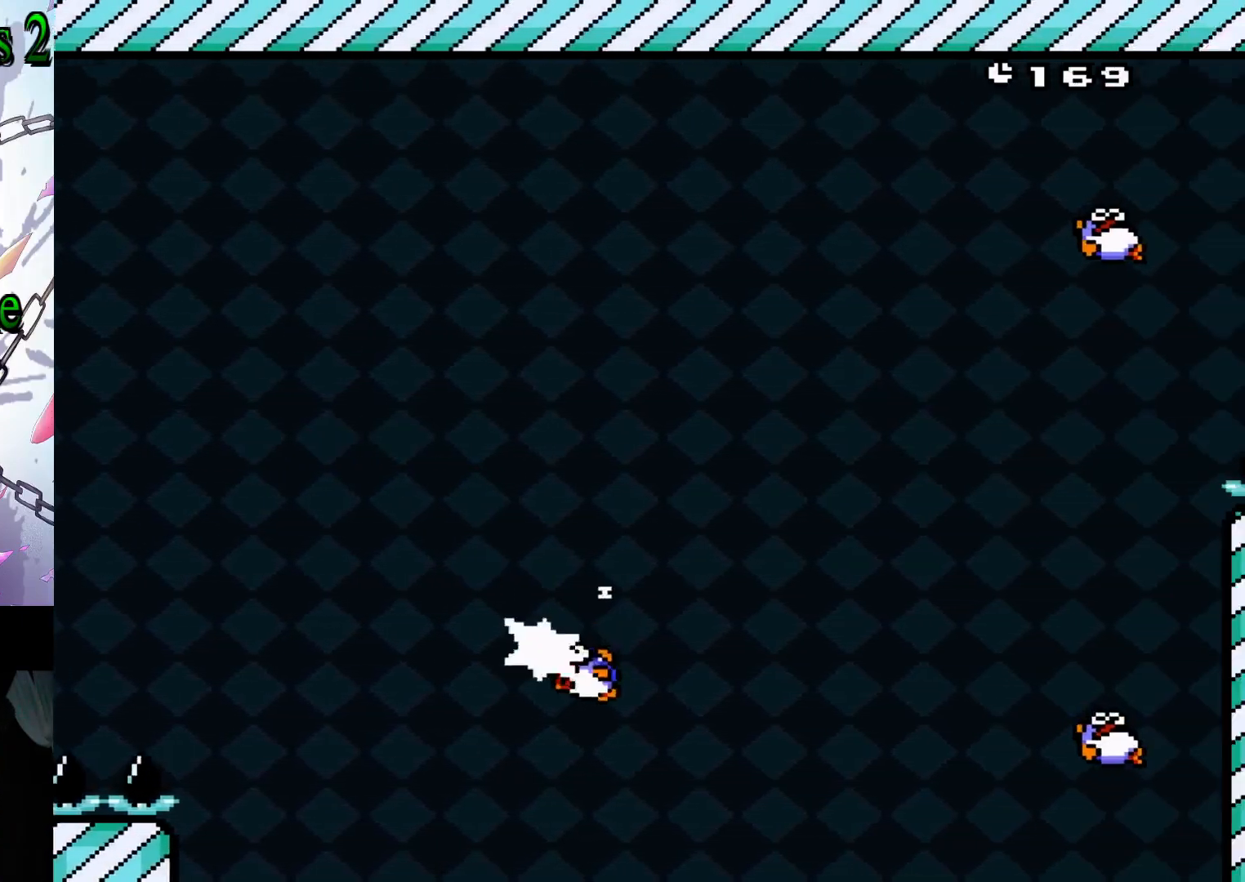
{"buttons": [], "events": [[400, "A", "up"], [400, "DPAD_RIGHT", "up"], [433, "X", "up"]]}